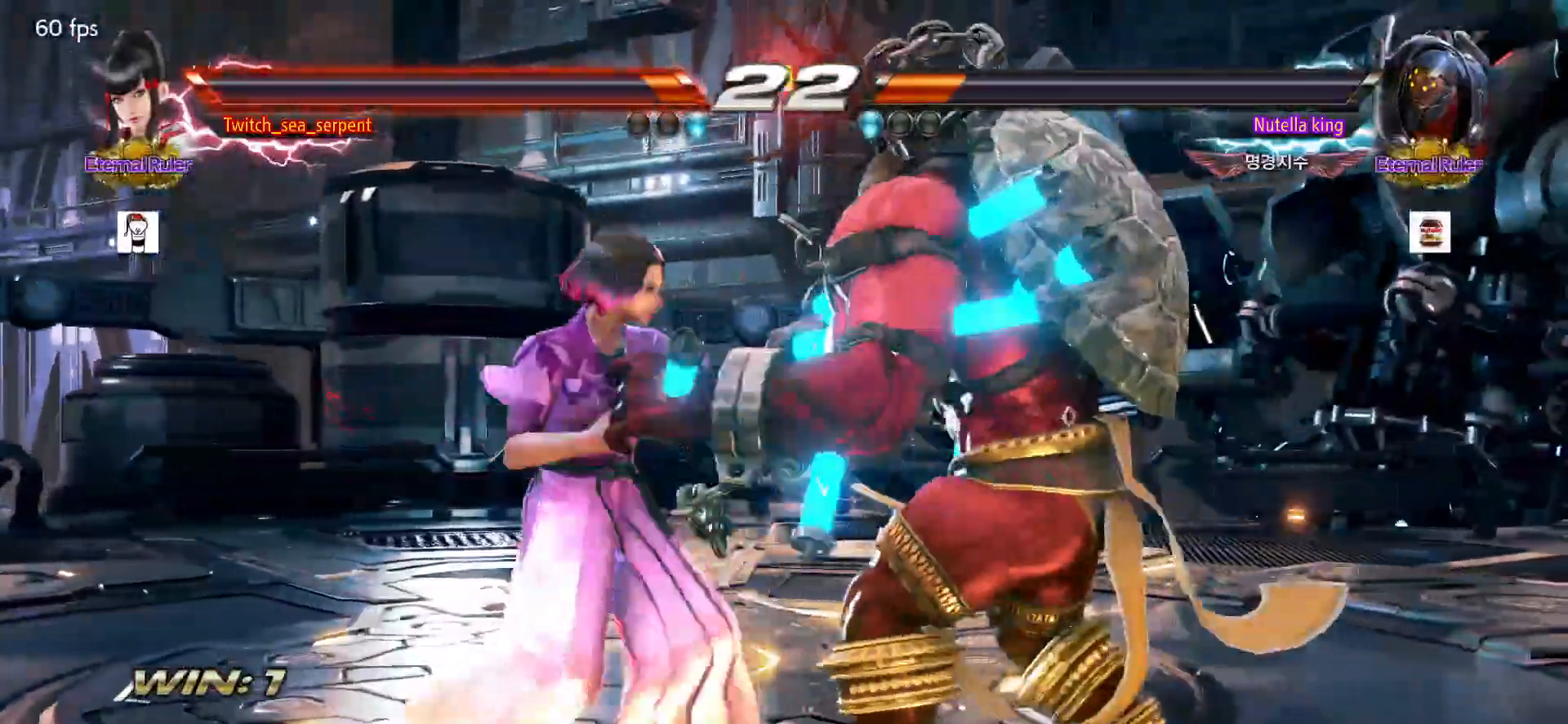
Gameplay with a controller (arcade stick); each line is a JSON object with the inputs held at the frame after it (dt_ms = milliseconds from this image to that frame). "events" lists button and stick changes between this image and that frame as [ms after this image, input, new state], when the widget could be followed in between. Not read: L3 R3.
{"dt_ms": 500, "buttons": [], "left_stick": "down-left", "events": [[83, "left_stick", "down"], [150, "left_stick", "center"], [233, "left_stick", "down"], [317, "left_stick", "center"], [467, "left_stick", "down-left"]]}
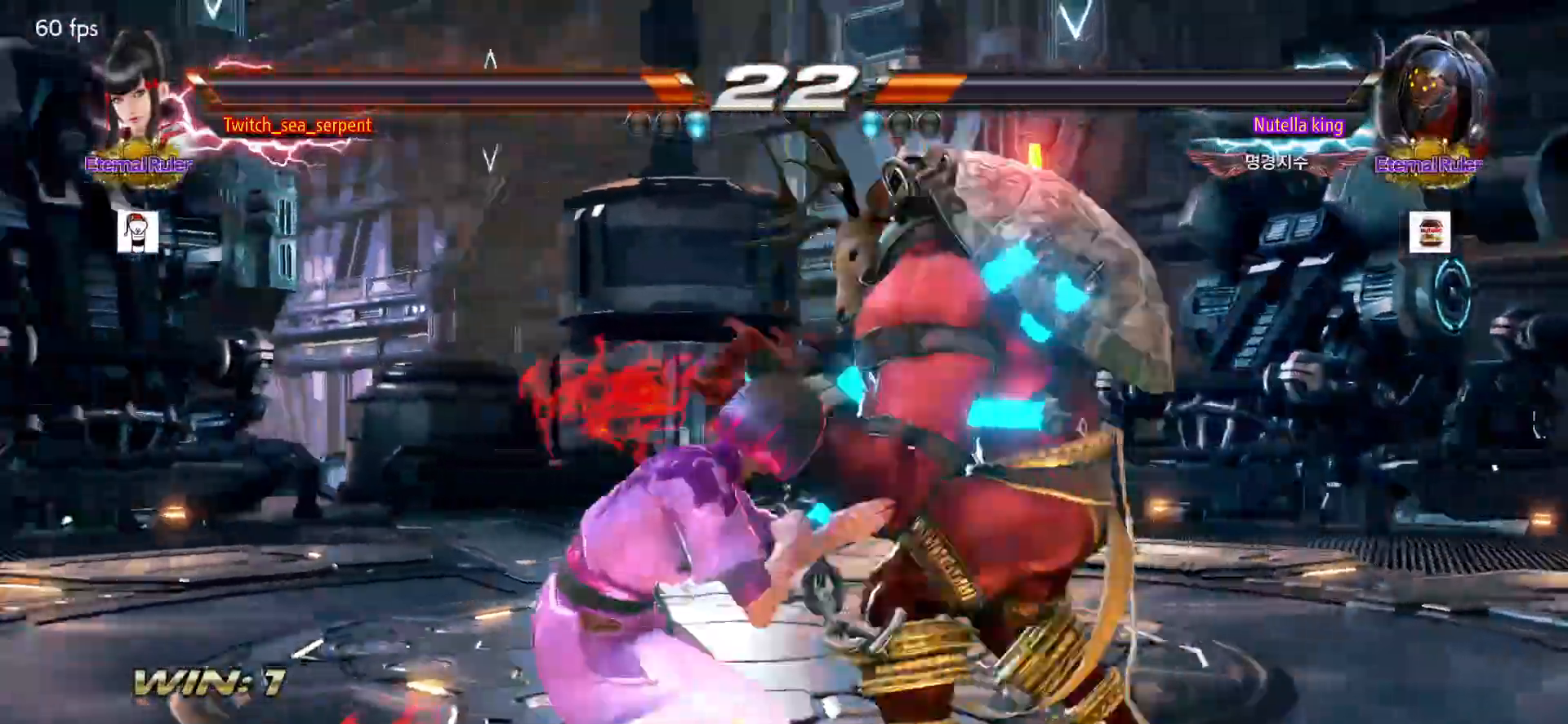
{"dt_ms": 500, "buttons": [], "left_stick": "center", "events": [[17, "TRIANGLE", "down"], [133, "TRIANGLE", "up"], [150, "CROSS", "down"], [167, "left_stick", "center"], [250, "CIRCLE", "down"], [283, "CROSS", "up"], [333, "CIRCLE", "up"]]}
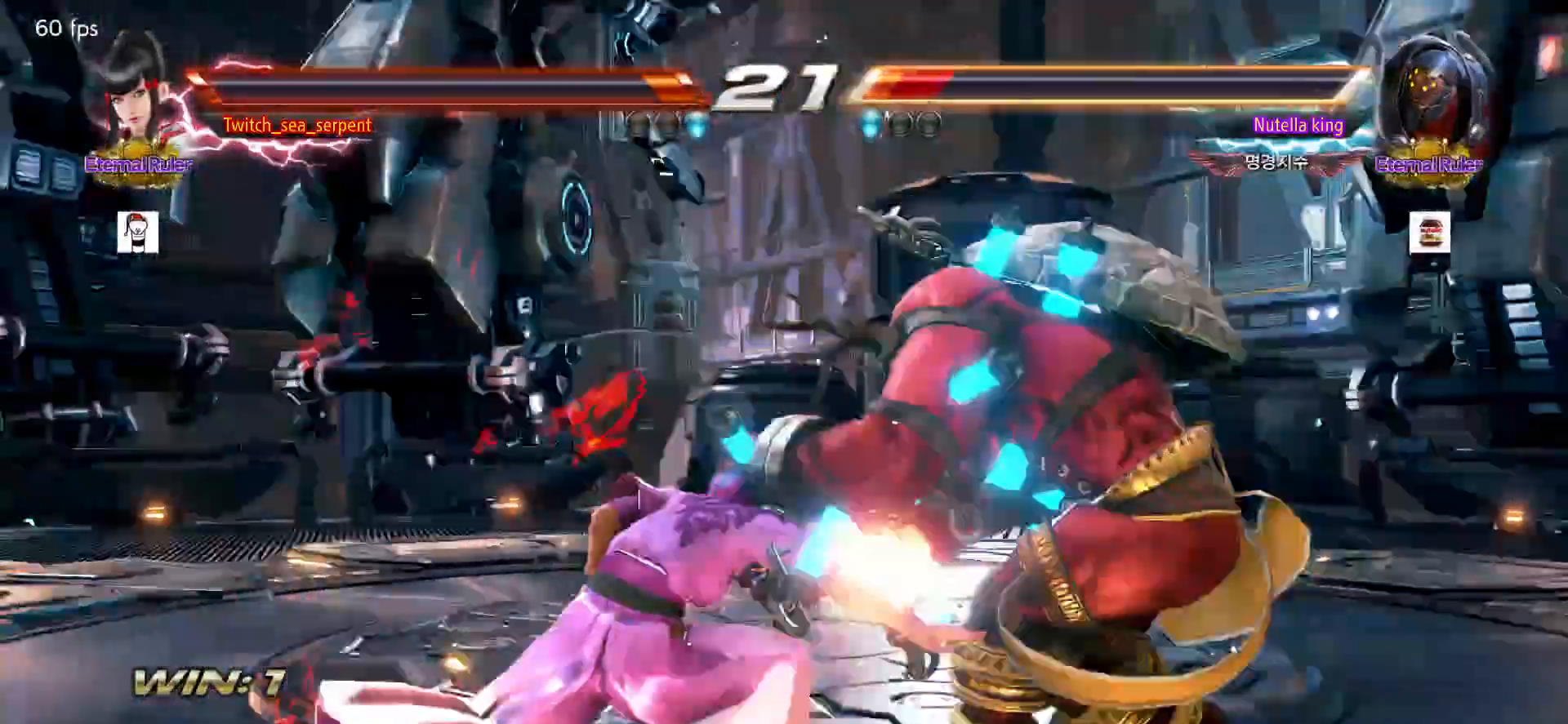
{"dt_ms": 500, "buttons": [], "left_stick": "left", "events": [[383, "left_stick", "left"]]}
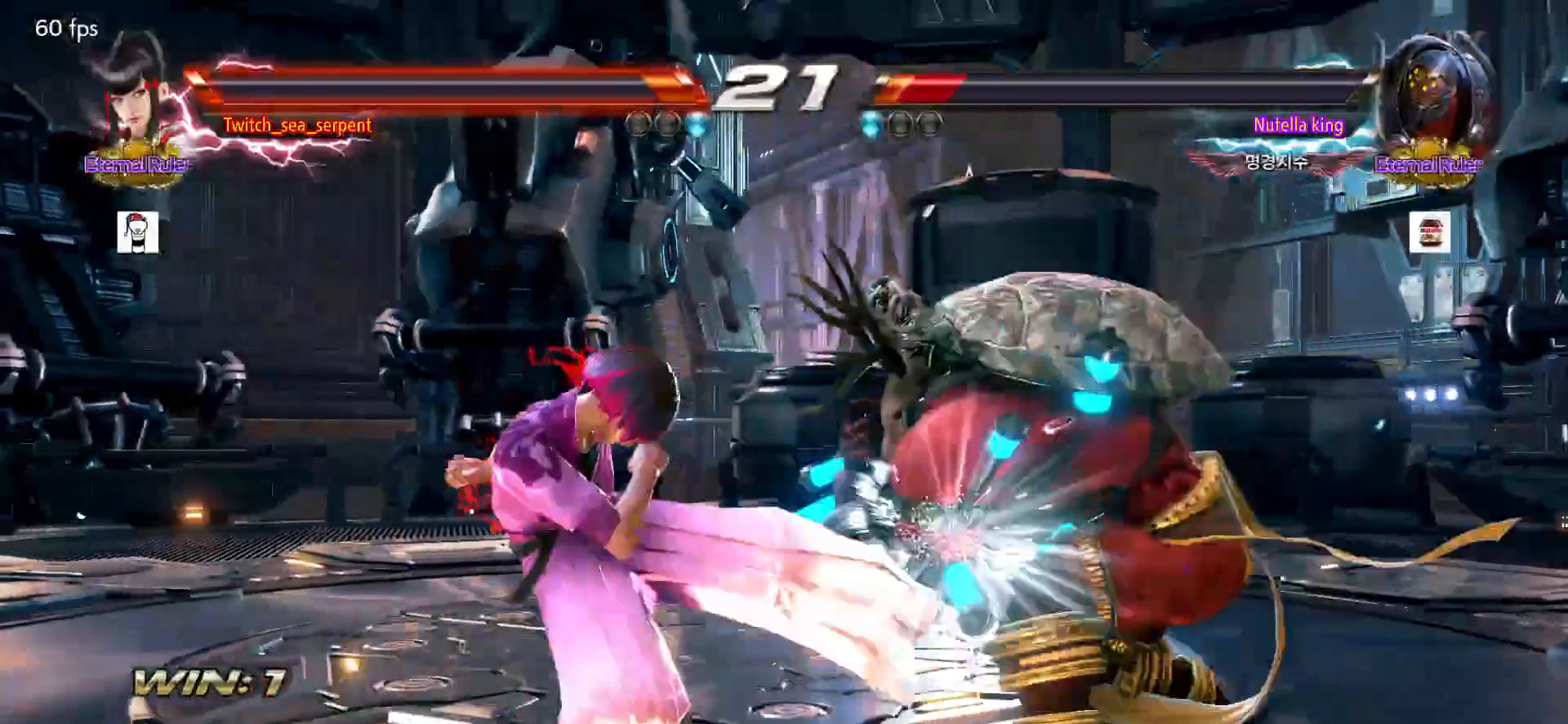
{"dt_ms": 500, "buttons": [], "left_stick": "left", "events": [[83, "left_stick", "center"], [233, "left_stick", "left"]]}
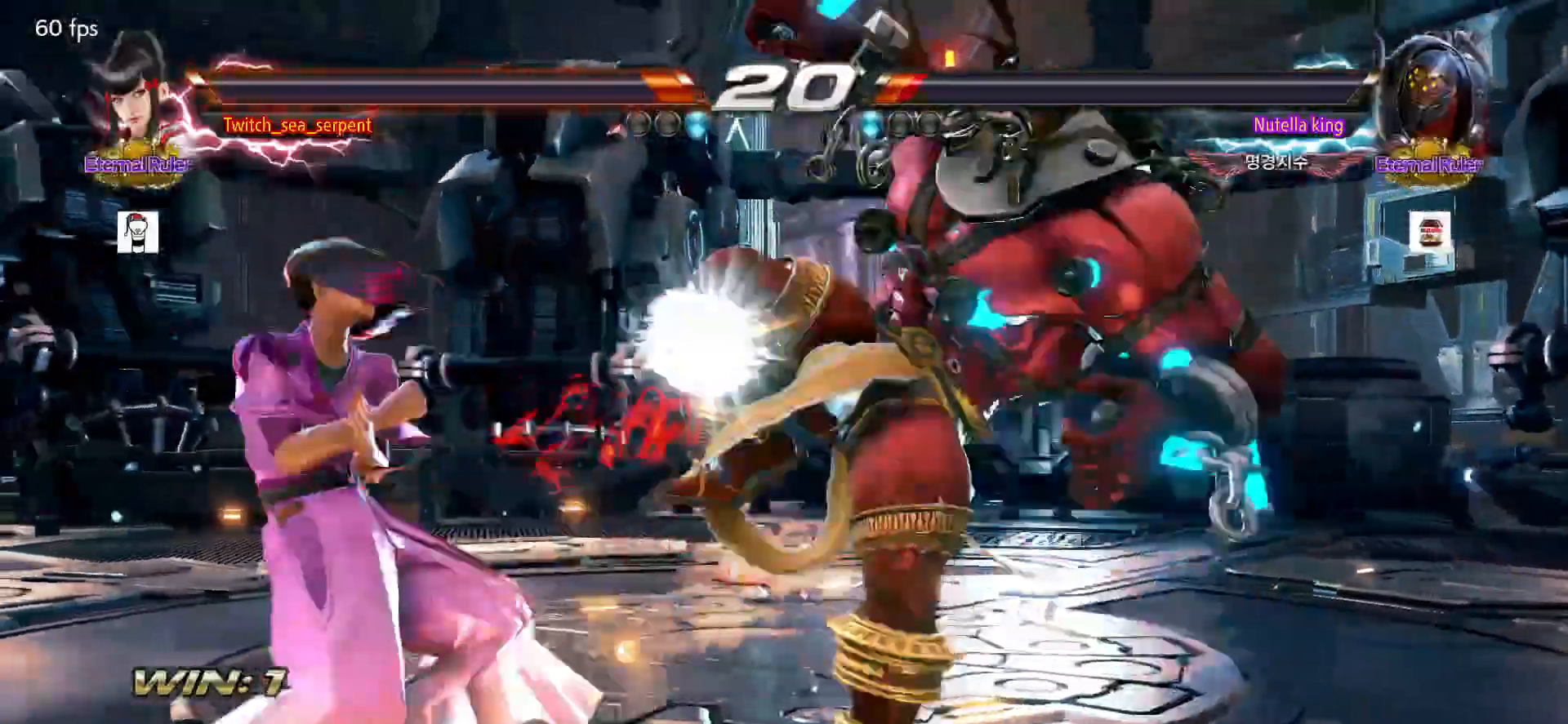
{"dt_ms": 500, "buttons": ["CIRCLE"], "left_stick": "down-right", "events": [[450, "left_stick", "center"], [500, "CIRCLE", "down"], [500, "left_stick", "down-right"]]}
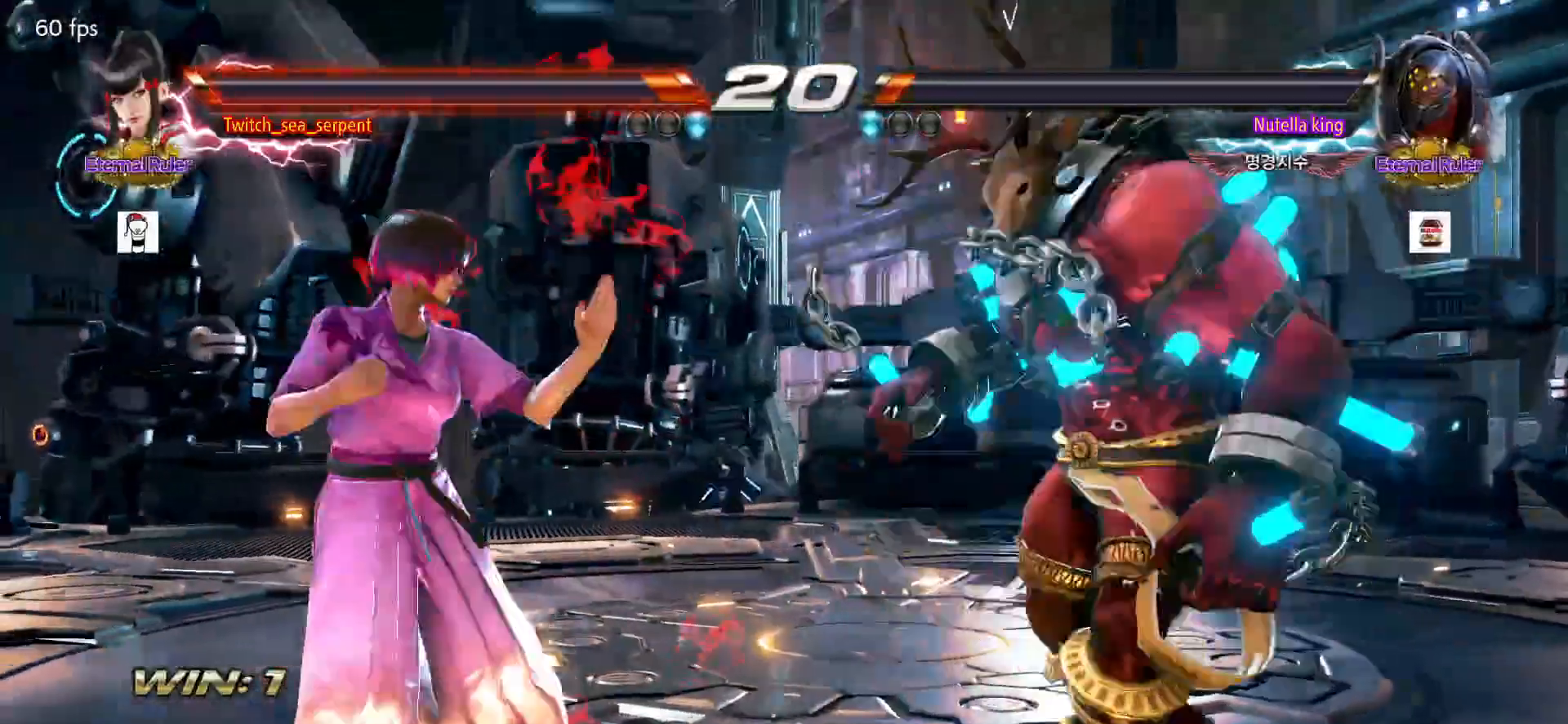
{"dt_ms": 500, "buttons": [], "left_stick": "left", "events": [[83, "CIRCLE", "up"], [183, "left_stick", "left"], [267, "left_stick", "center"], [333, "left_stick", "left"], [383, "left_stick", "center"], [500, "left_stick", "left"]]}
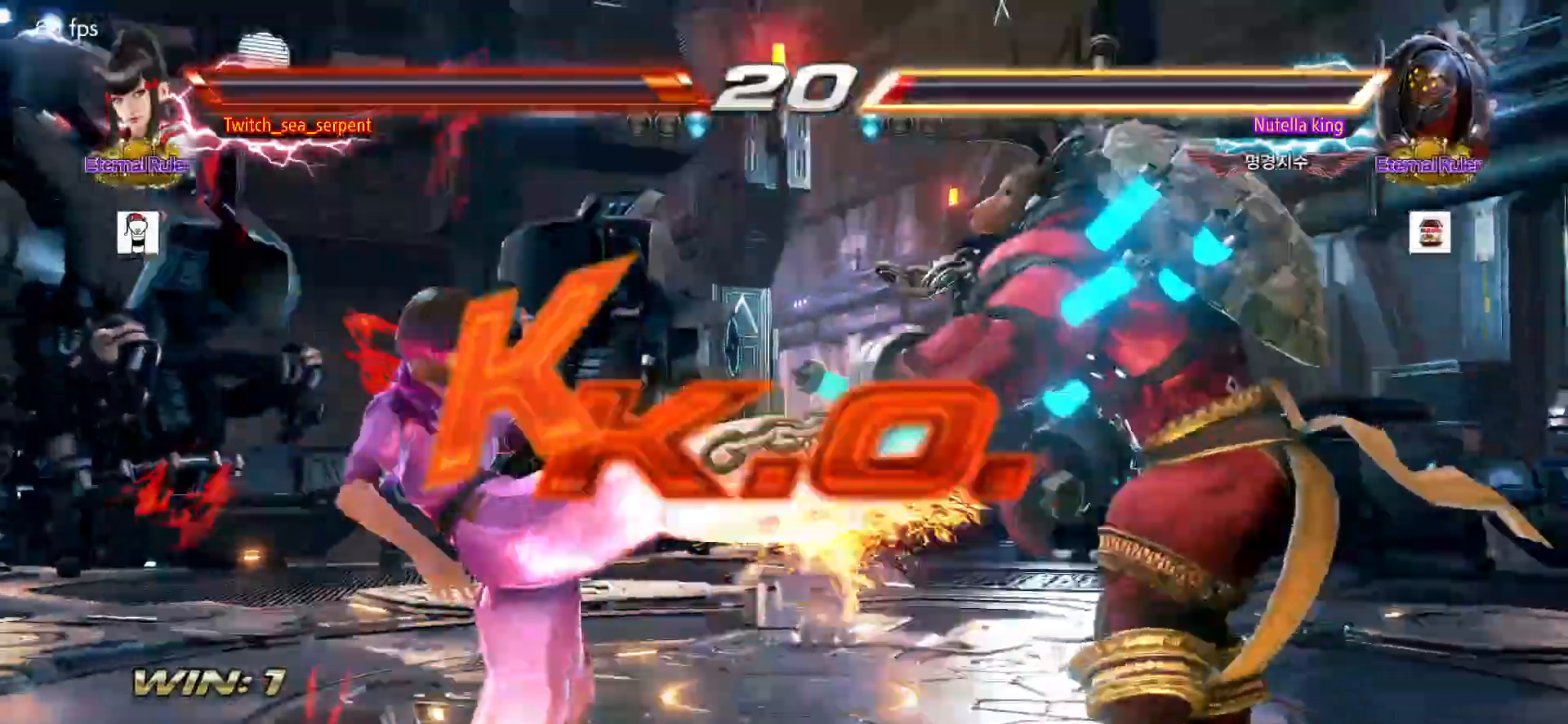
{"dt_ms": 500, "buttons": [], "left_stick": "center", "events": [[33, "left_stick", "center"], [383, "START", "down"], [433, "START", "up"]]}
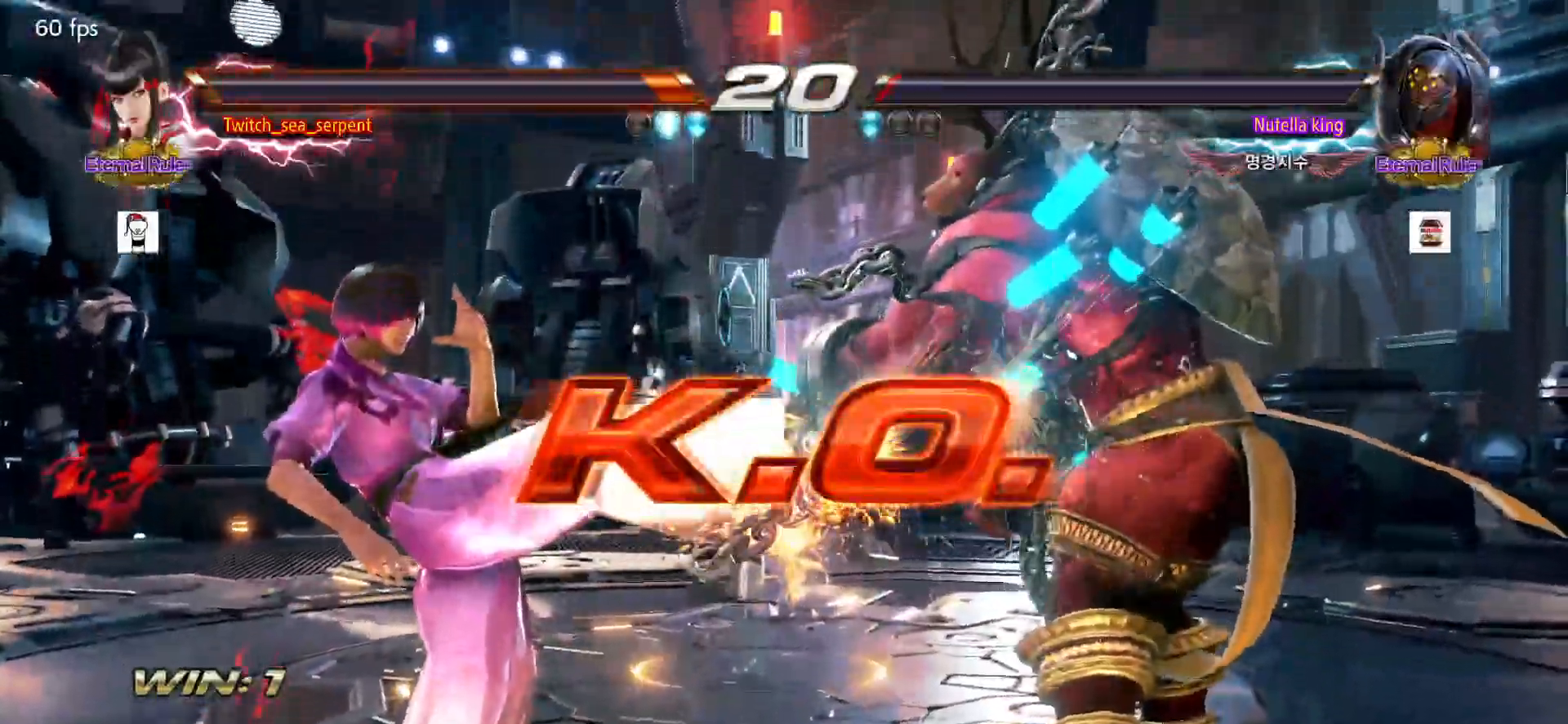
{"dt_ms": 500, "buttons": [], "left_stick": "center", "events": [[33, "START", "down"], [67, "START", "up"], [133, "START", "down"], [200, "START", "up"], [267, "START", "down"], [317, "START", "up"], [400, "START", "down"], [417, "START", "up"]]}
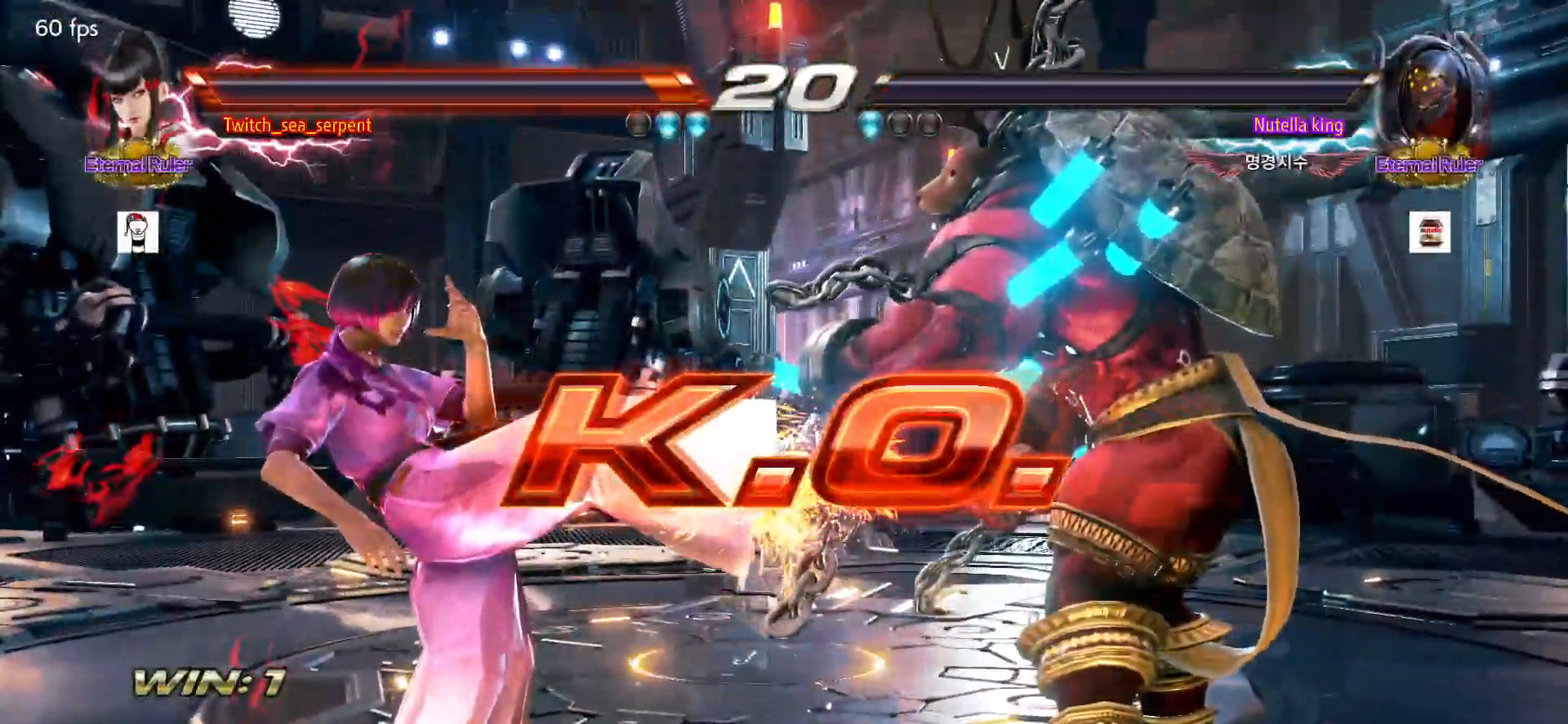
{"dt_ms": 500, "buttons": [], "left_stick": "center", "events": [[17, "START", "down"], [67, "START", "up"], [150, "START", "down"], [183, "START", "up"], [267, "START", "down"], [300, "START", "up"], [400, "START", "down"], [433, "START", "up"]]}
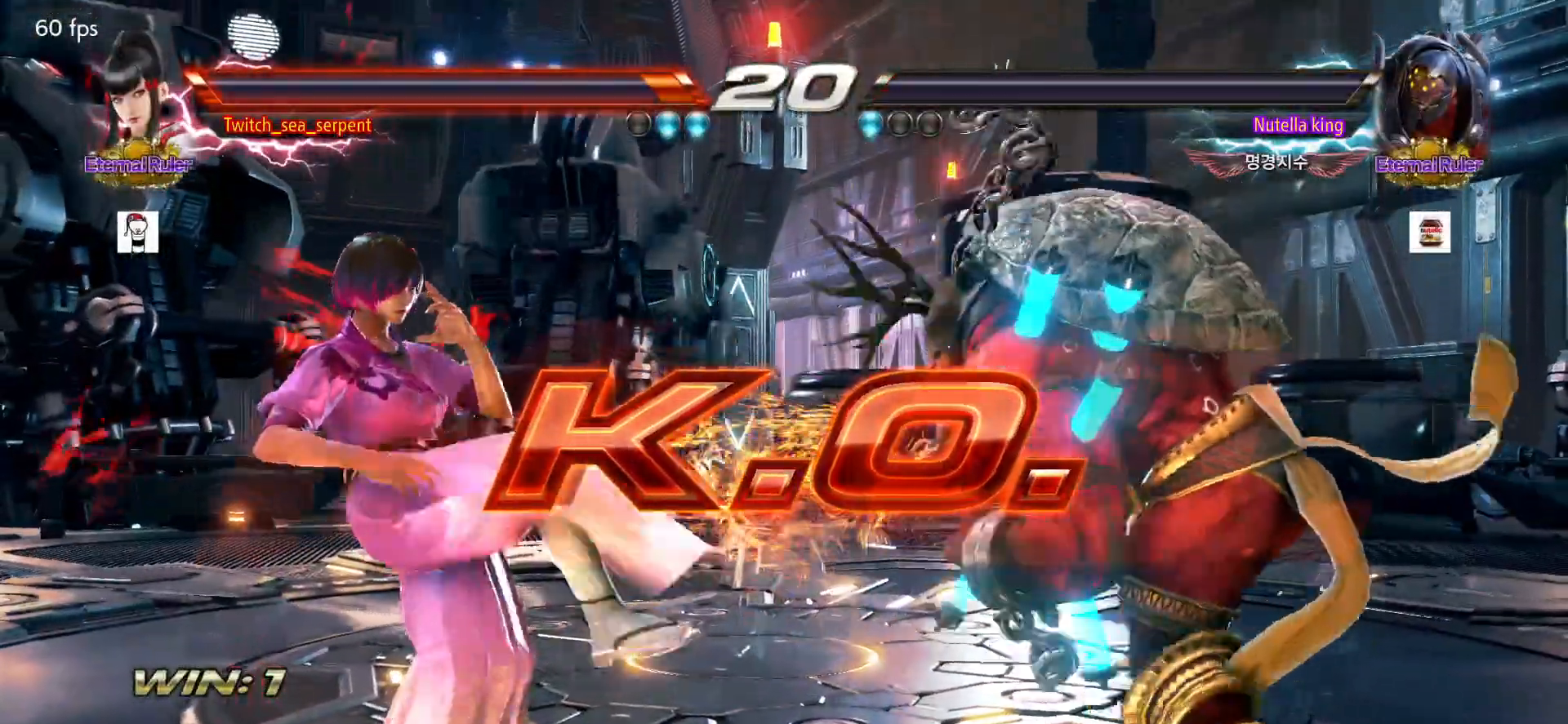
{"dt_ms": 500, "buttons": [], "left_stick": "center", "events": [[33, "START", "down"], [67, "START", "up"], [150, "START", "down"], [200, "START", "up"], [283, "START", "down"], [333, "START", "up"], [417, "START", "down"], [467, "START", "up"]]}
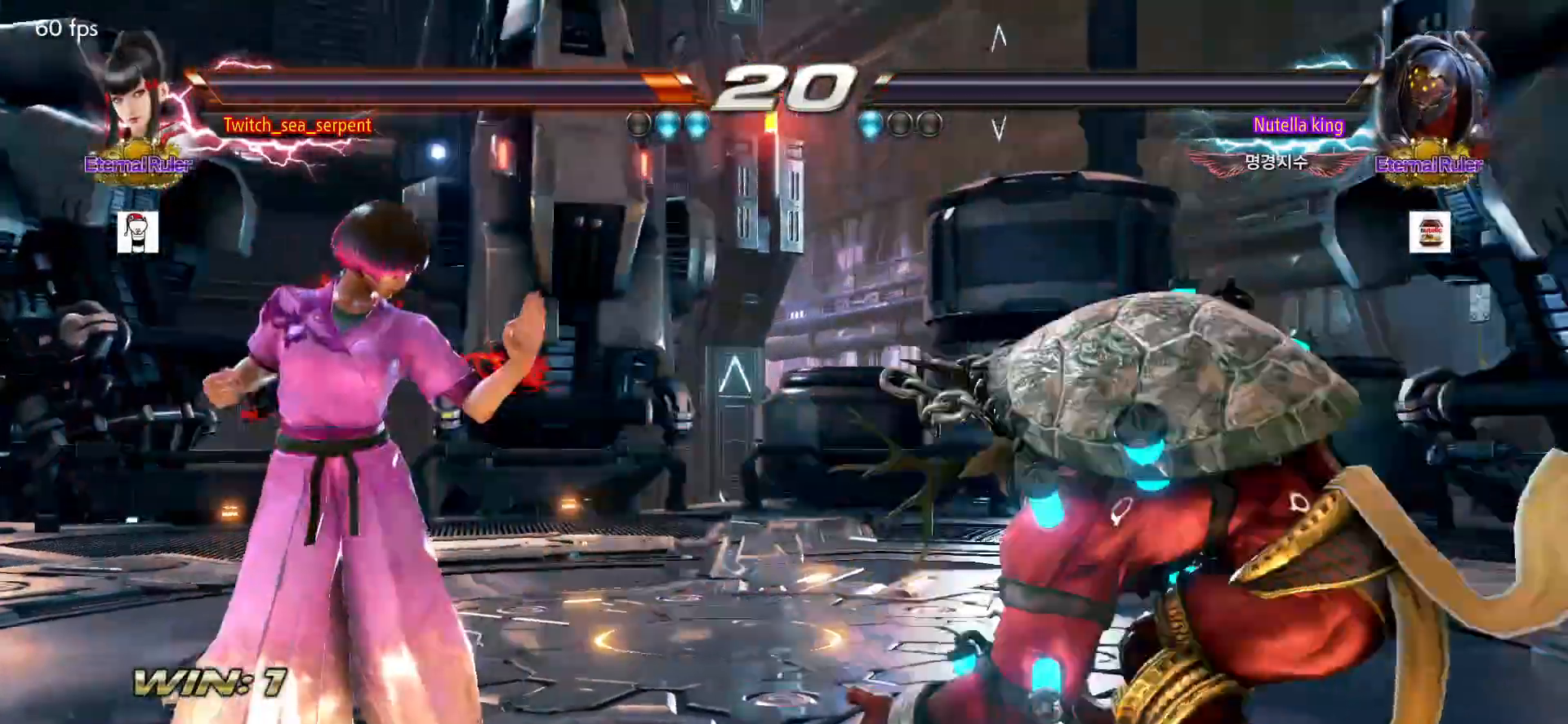
{"dt_ms": 500, "buttons": [], "left_stick": "center", "events": [[50, "START", "down"], [100, "START", "up"], [200, "START", "down"], [217, "START", "up"], [317, "START", "down"], [350, "START", "up"], [450, "START", "down"], [500, "START", "up"]]}
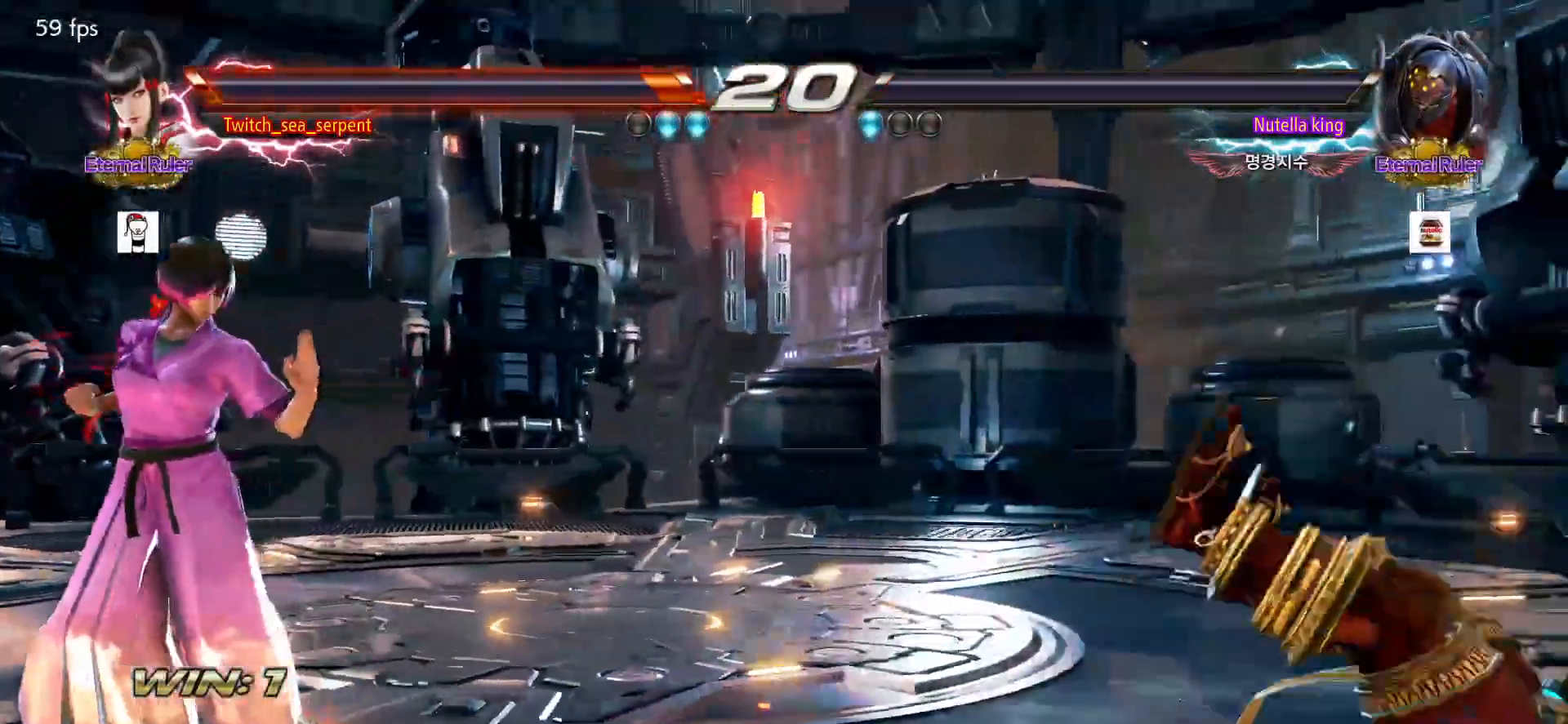
{"dt_ms": 500, "buttons": [], "left_stick": "center", "events": [[83, "START", "down"], [100, "START", "up"], [217, "START", "down"], [233, "START", "up"], [317, "START", "down"], [367, "START", "up"], [450, "START", "down"], [483, "START", "up"]]}
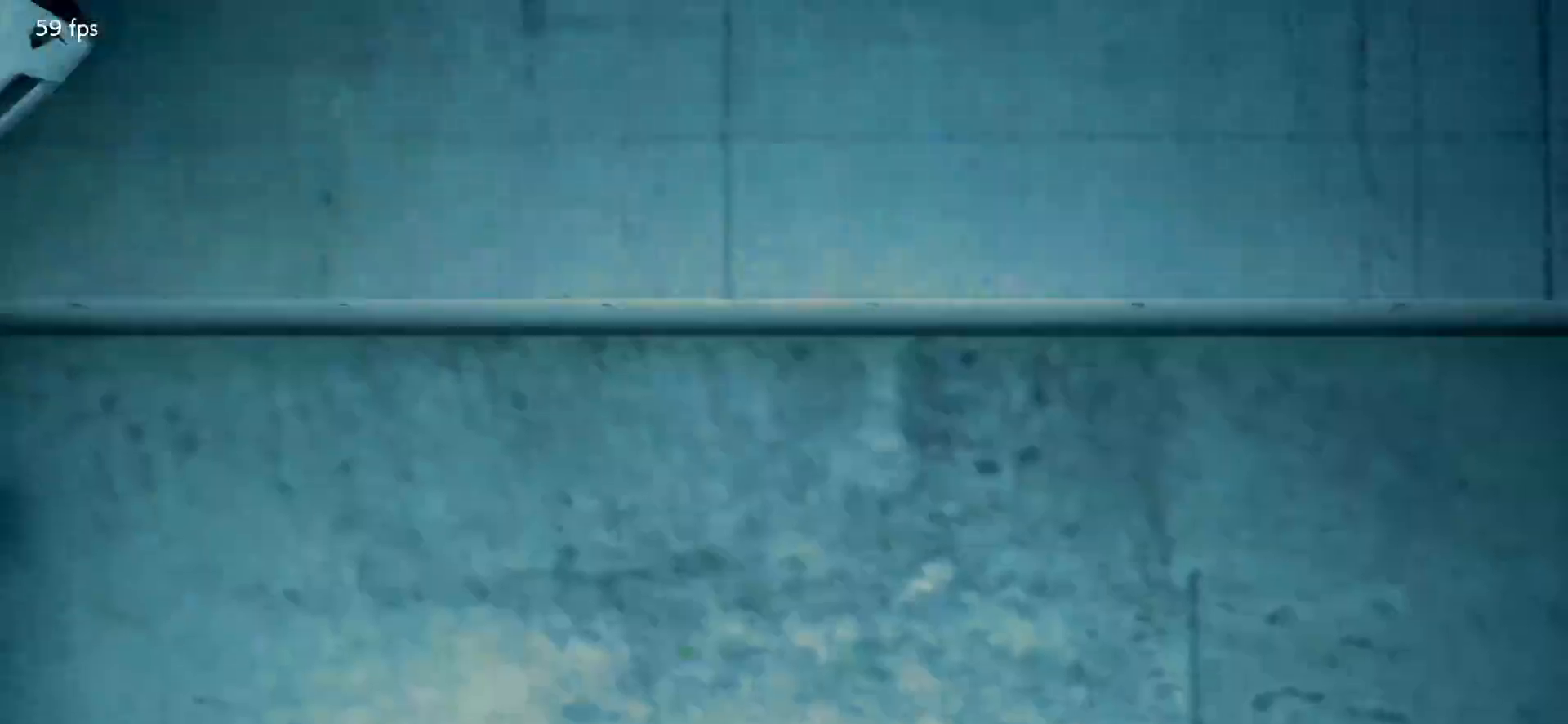
{"dt_ms": 500, "buttons": [], "left_stick": "center", "events": [[83, "START", "down"], [117, "START", "up"], [200, "START", "down"], [250, "START", "up"], [300, "START", "down"], [383, "START", "up"]]}
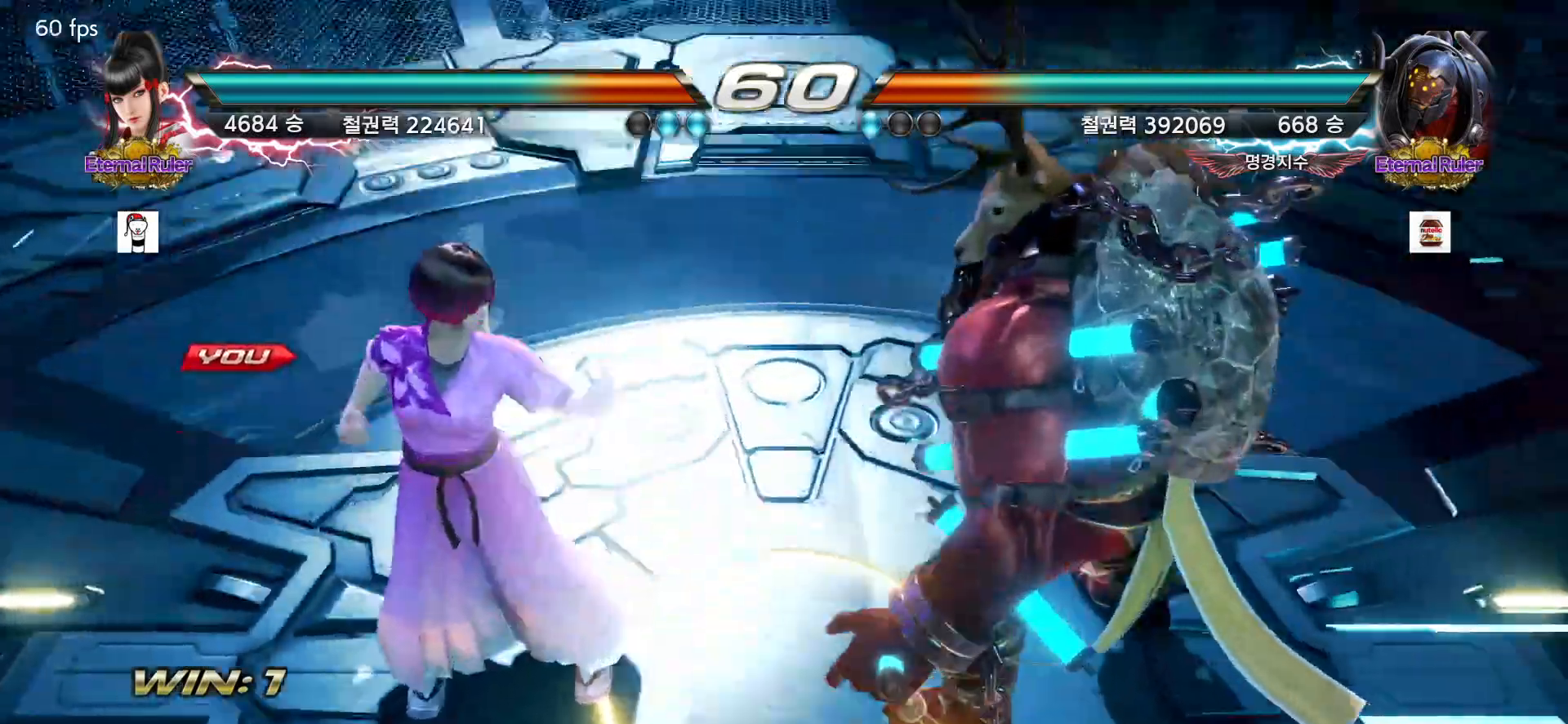
{"dt_ms": 500, "buttons": [], "left_stick": "center", "events": []}
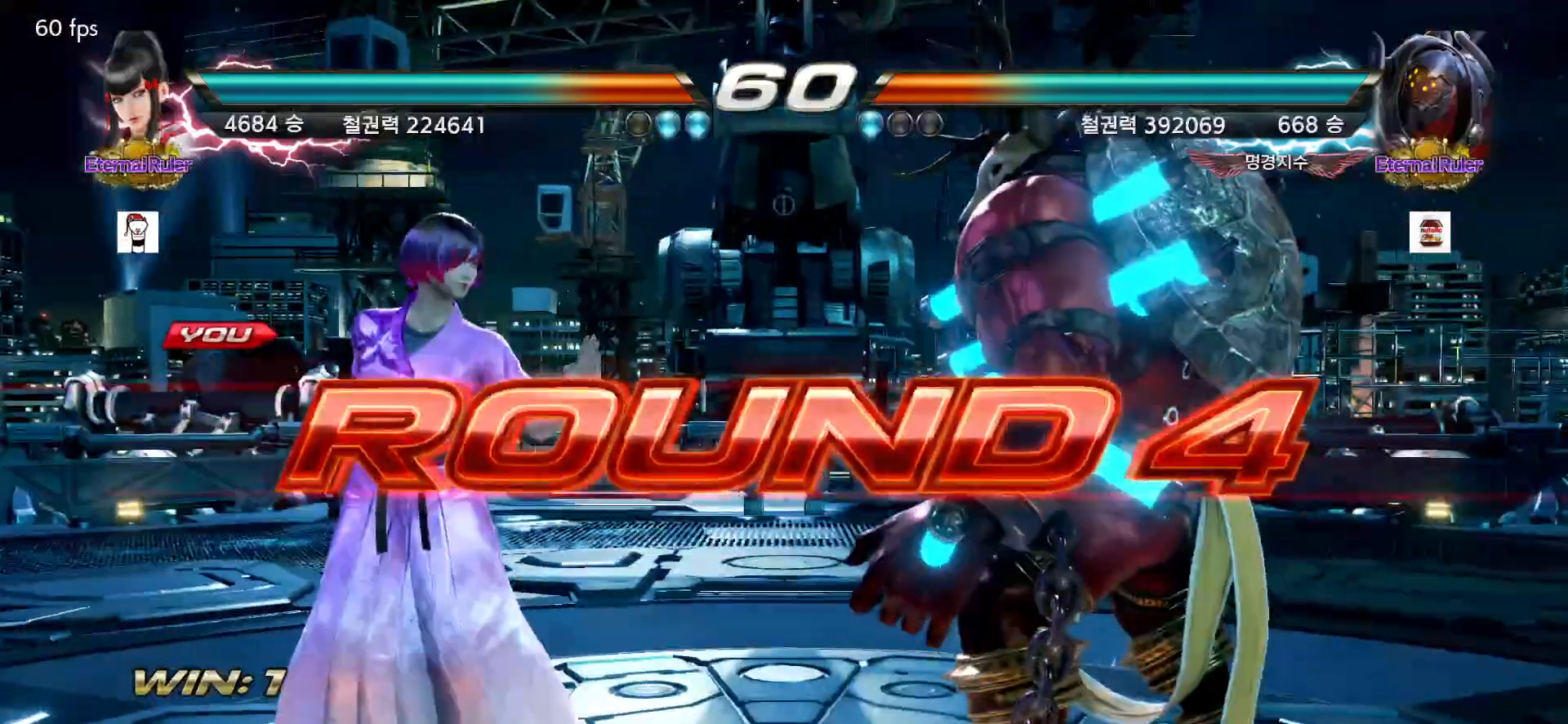
{"dt_ms": 500, "buttons": [], "left_stick": "center", "events": []}
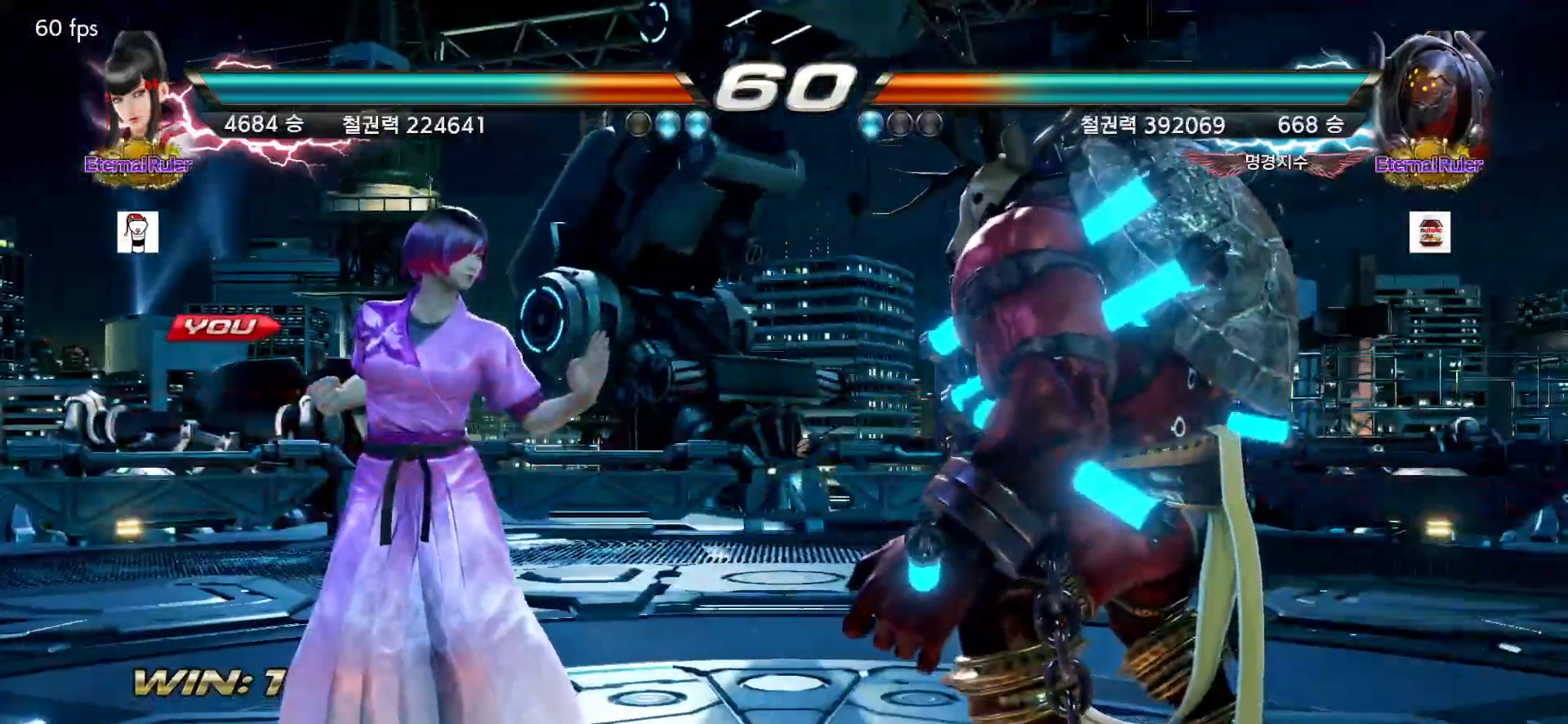
{"dt_ms": 500, "buttons": [], "left_stick": "center", "events": []}
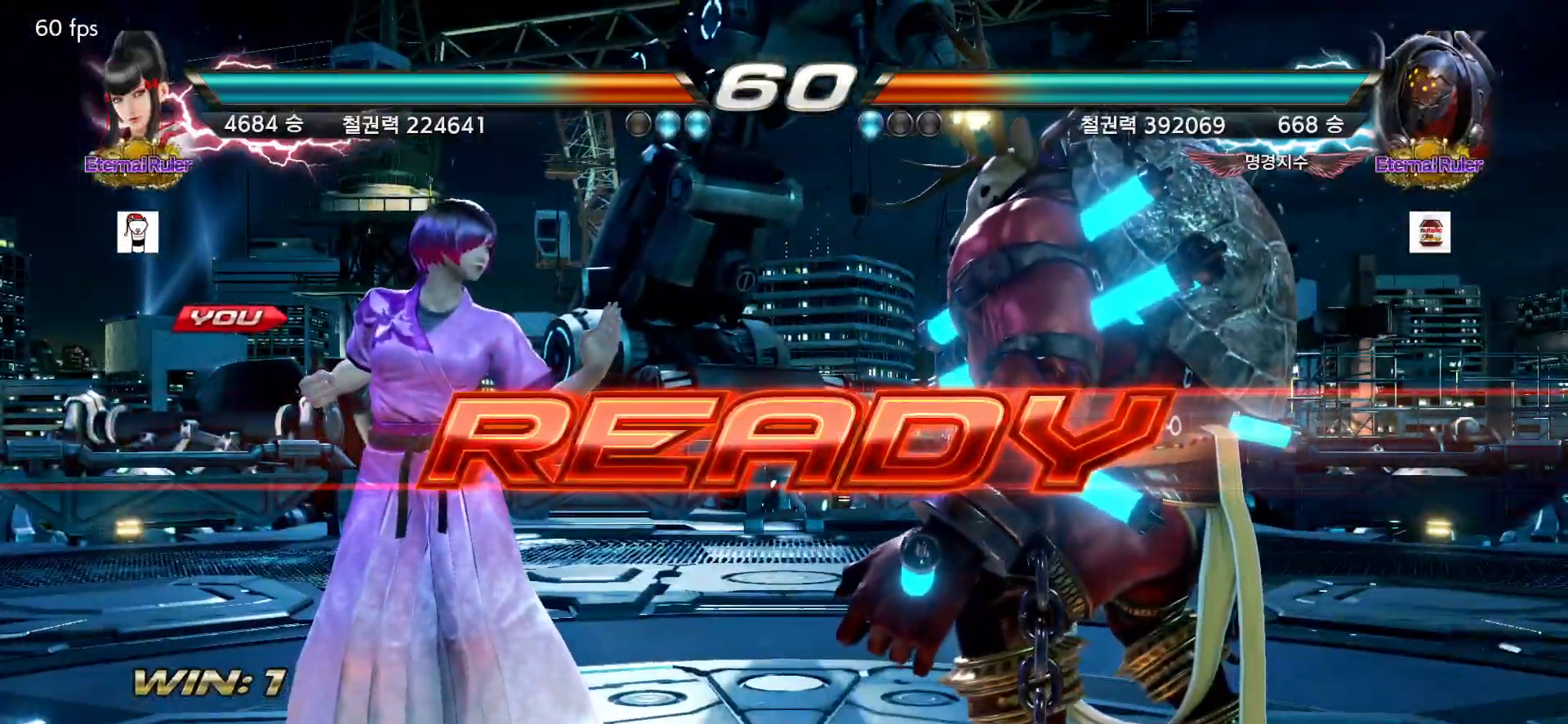
{"dt_ms": 500, "buttons": [], "left_stick": "center", "events": [[150, "left_stick", "left"], [367, "left_stick", "center"]]}
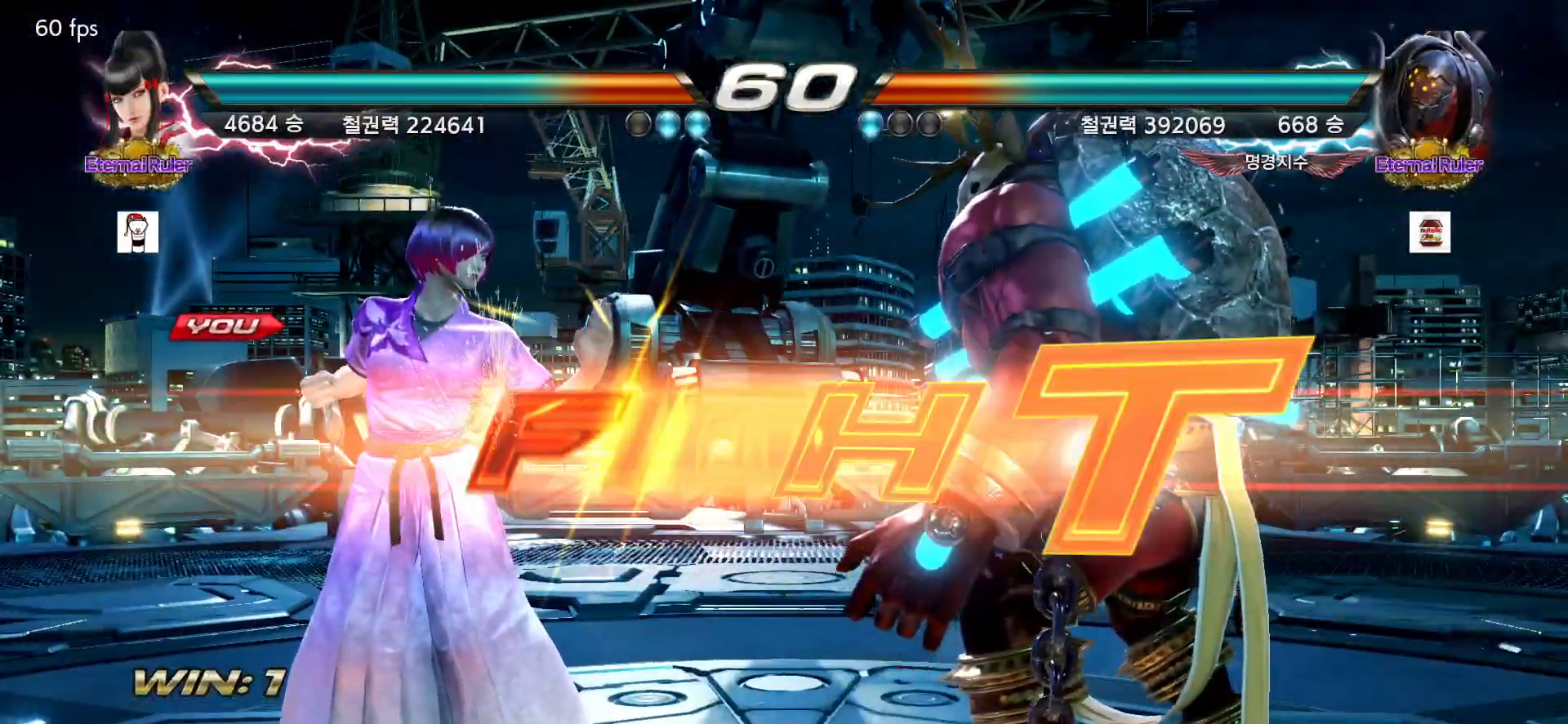
{"dt_ms": 500, "buttons": ["R2"], "left_stick": "down", "events": [[333, "left_stick", "down"], [383, "R2", "down"], [433, "R2", "up"], [500, "R2", "down"]]}
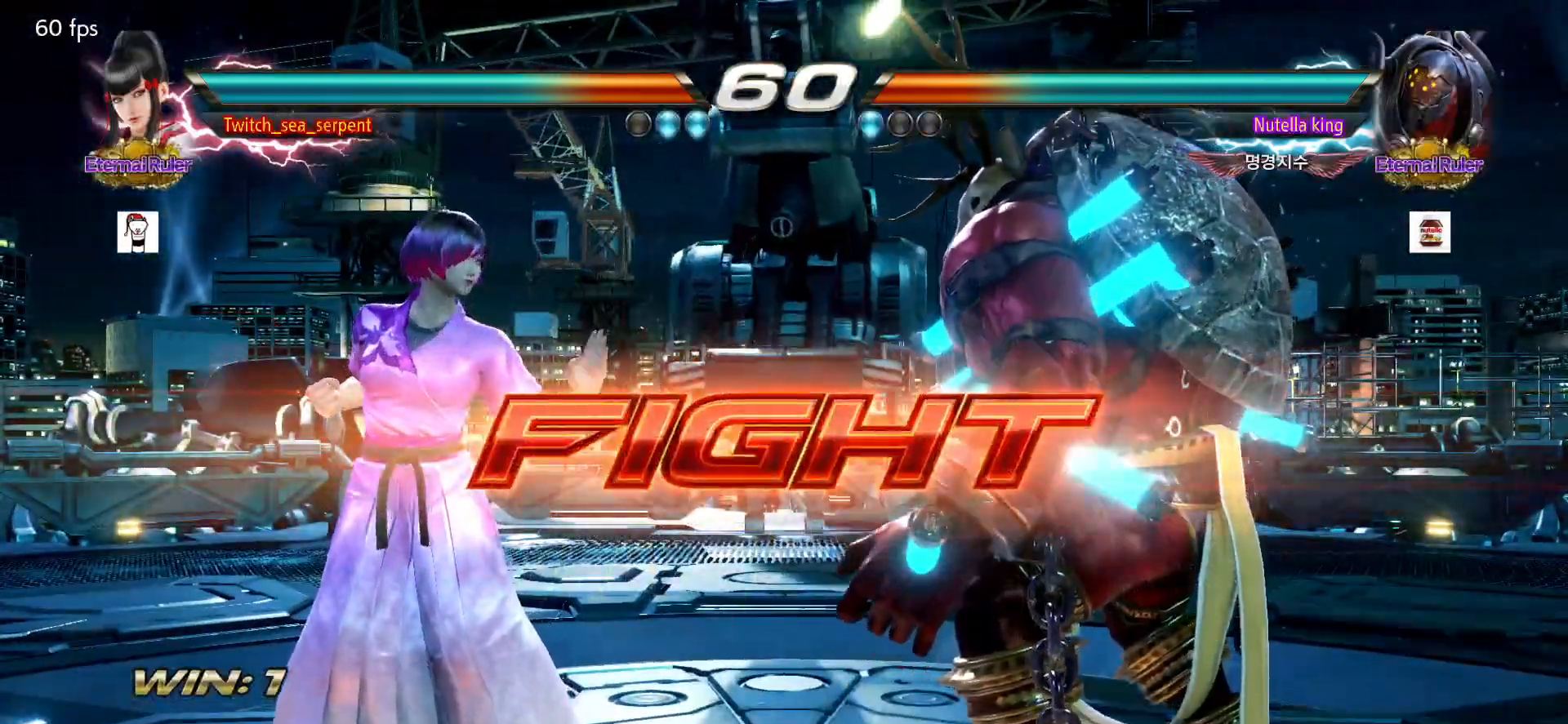
{"dt_ms": 500, "buttons": [], "left_stick": "left", "events": [[67, "R2", "up"], [83, "left_stick", "center"], [150, "left_stick", "left"], [383, "left_stick", "center"], [450, "left_stick", "left"]]}
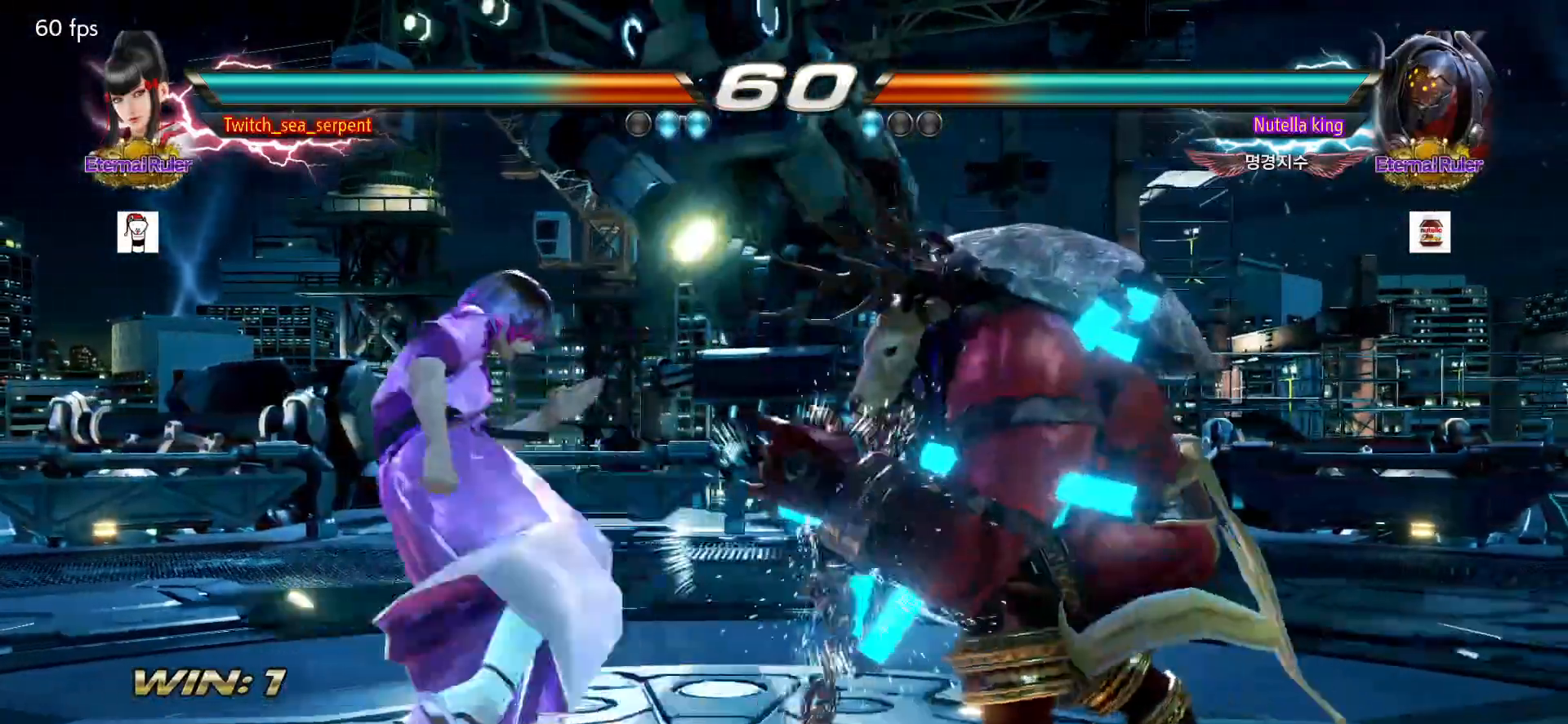
{"dt_ms": 500, "buttons": [], "left_stick": "left", "events": [[17, "left_stick", "center"], [100, "left_stick", "left"], [150, "left_stick", "center"], [217, "left_stick", "left"]]}
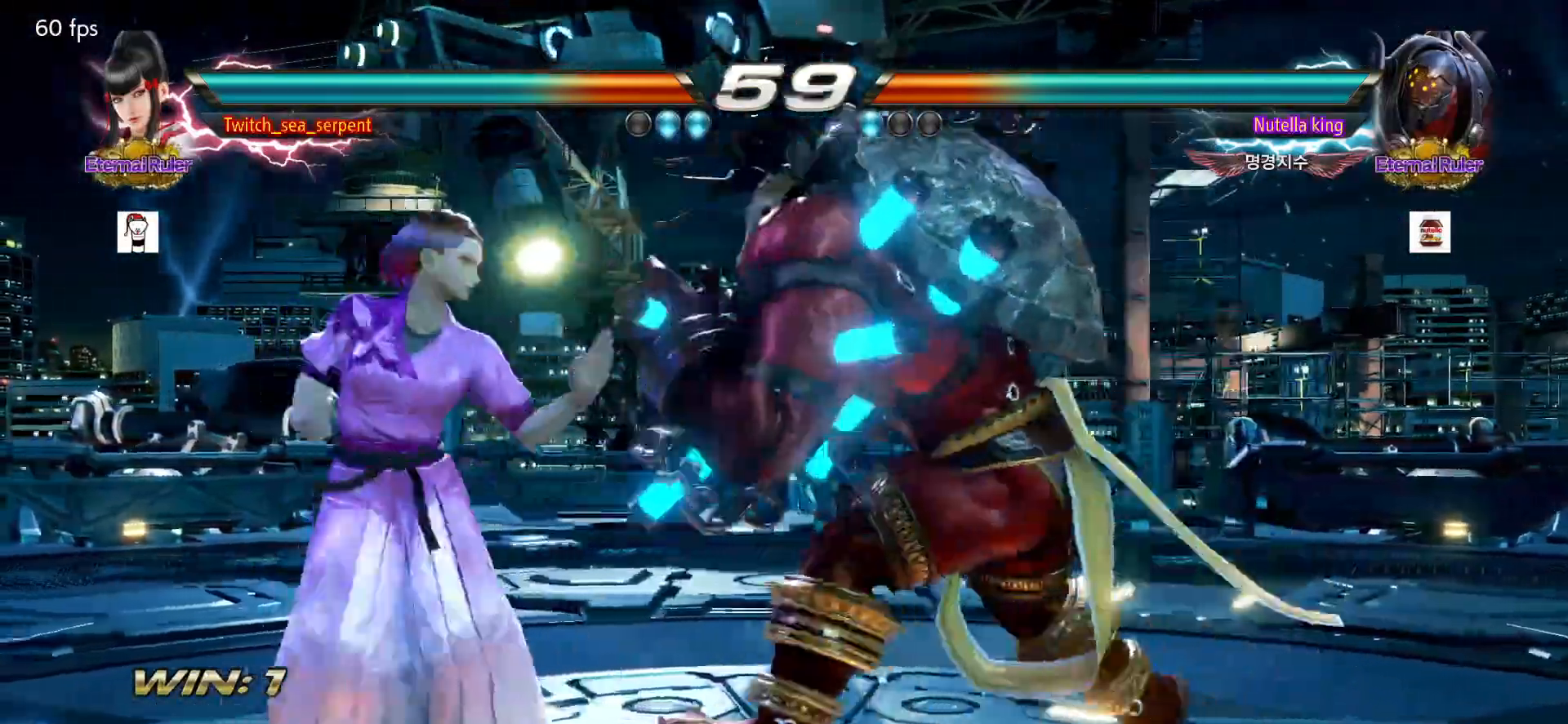
{"dt_ms": 500, "buttons": [], "left_stick": "left", "events": []}
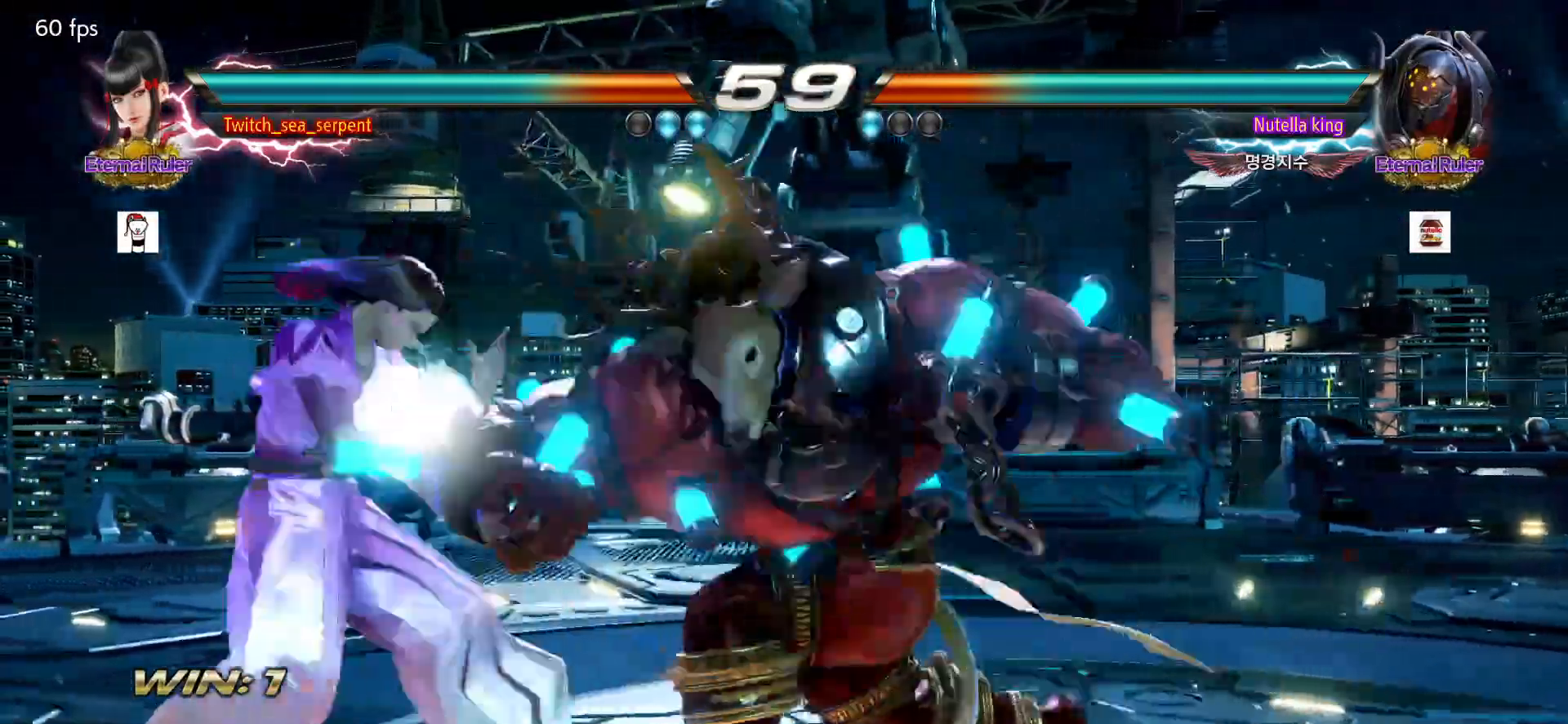
{"dt_ms": 1000, "buttons": [], "left_stick": "center"}